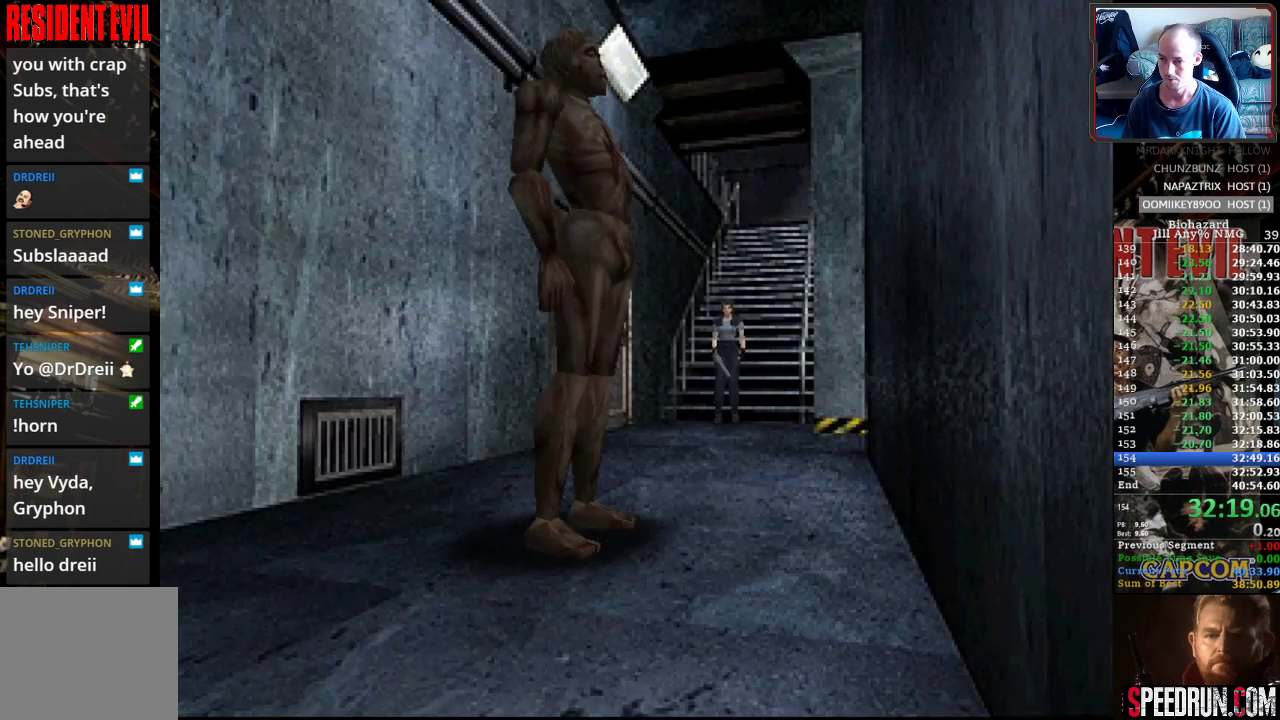
Gameplay with a controller (PlayStation layout); each line is a JSON object with the inputs held at the frame after it. "events" lists button and stick changes between this image and that frame as [ms after this image, input, new state], when the widget could be followed in between. Not read: L3 R3 left_stick right_stick.
{"buttons": ["SQUARE", "DPAD_UP"], "events": [[150, "DPAD_RIGHT", "down"], [233, "DPAD_RIGHT", "up"]]}
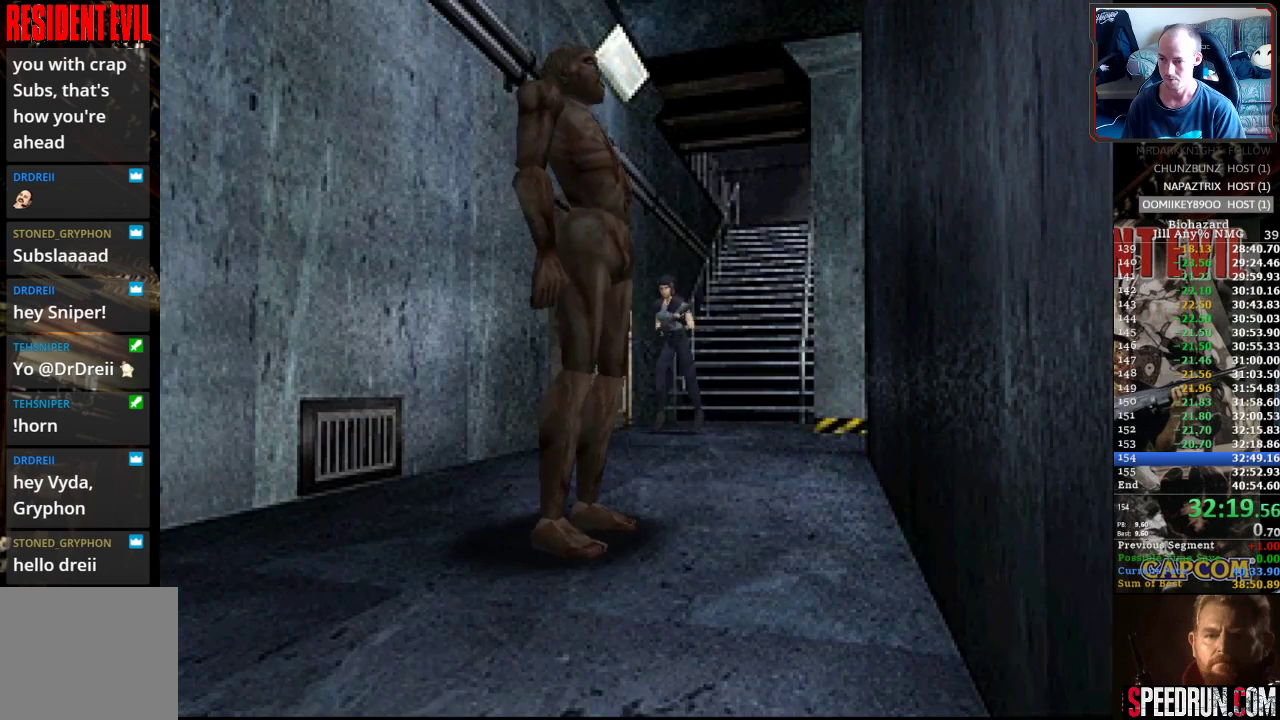
{"buttons": ["SQUARE", "DPAD_UP", "DPAD_LEFT"], "events": [[450, "DPAD_LEFT", "down"]]}
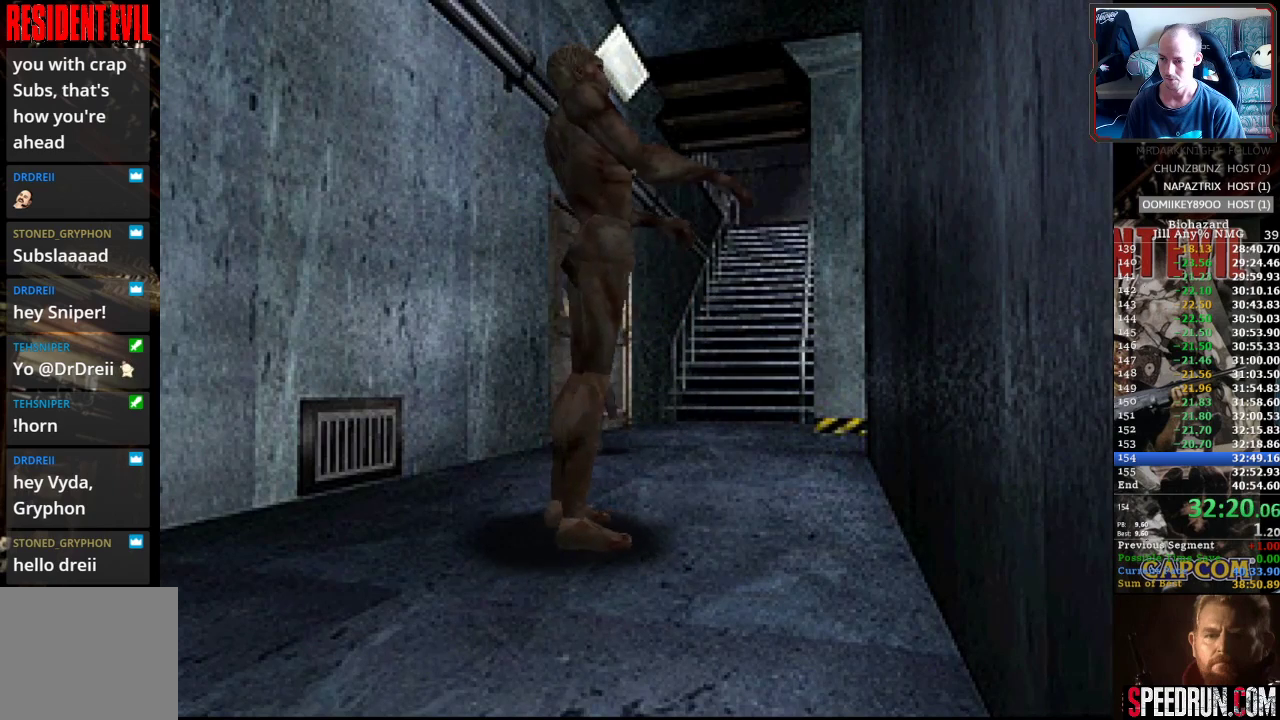
{"buttons": ["SQUARE", "DPAD_UP"], "events": [[67, "DPAD_LEFT", "up"]]}
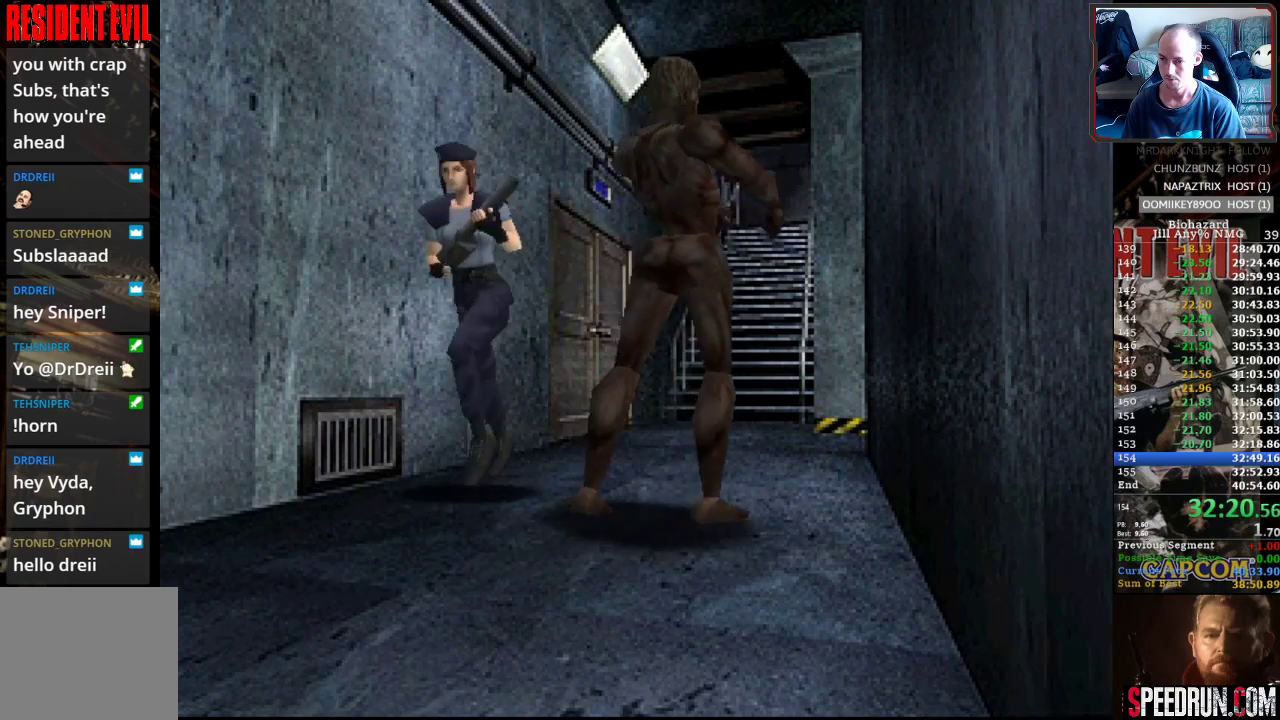
{"buttons": ["SQUARE", "DPAD_UP"], "events": [[133, "DPAD_LEFT", "down"], [250, "DPAD_LEFT", "up"]]}
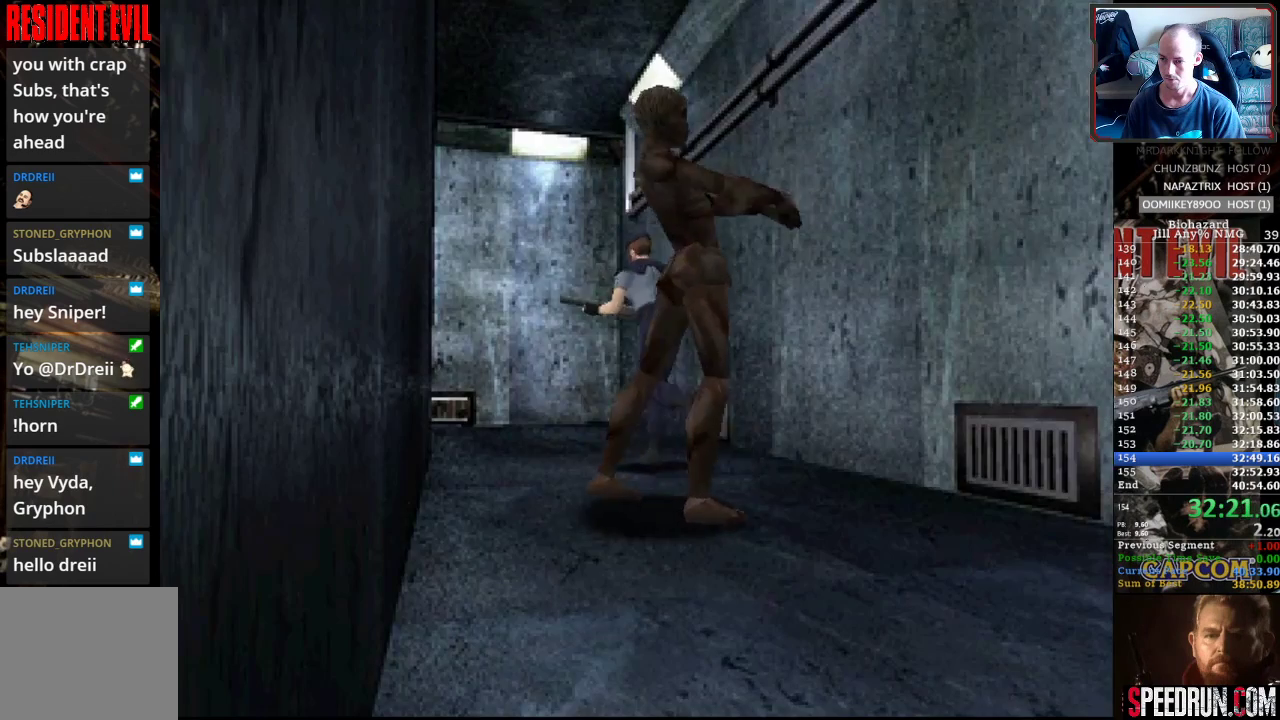
{"buttons": ["SQUARE", "DPAD_UP"], "events": [[150, "DPAD_LEFT", "down"], [333, "DPAD_LEFT", "up"]]}
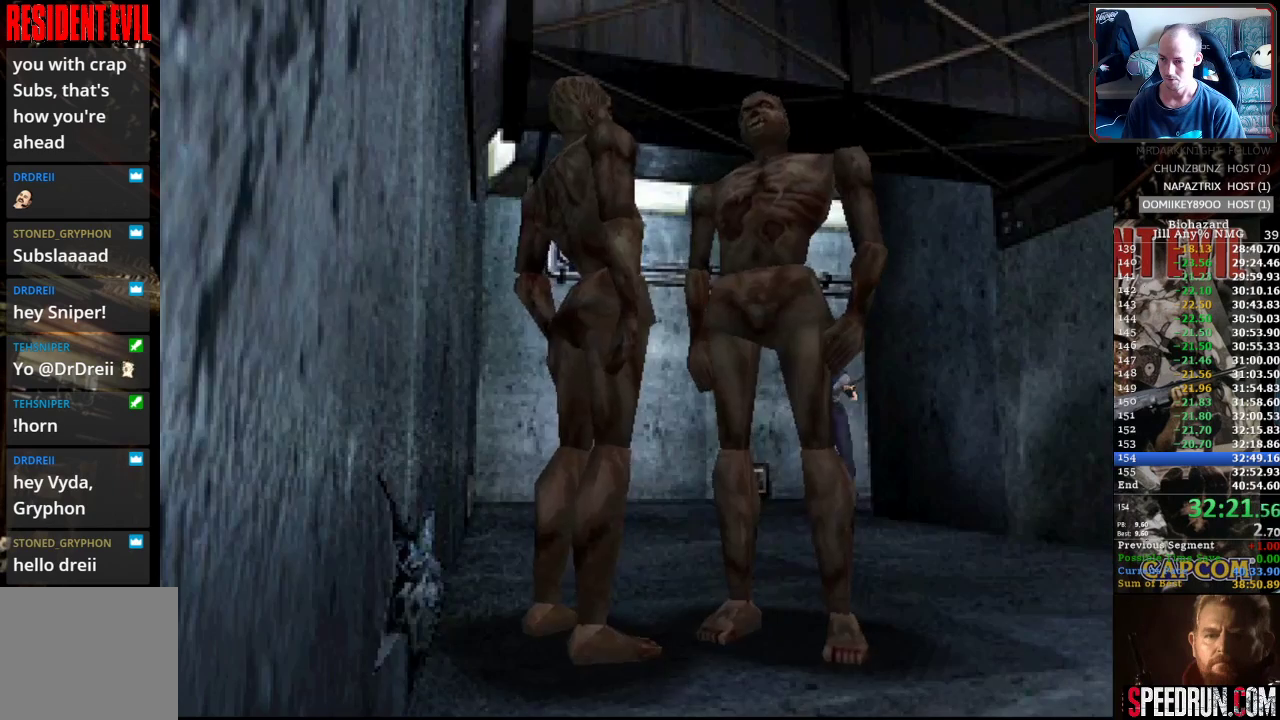
{"buttons": ["SQUARE", "DPAD_UP"], "events": [[117, "DPAD_LEFT", "down"], [417, "DPAD_LEFT", "up"]]}
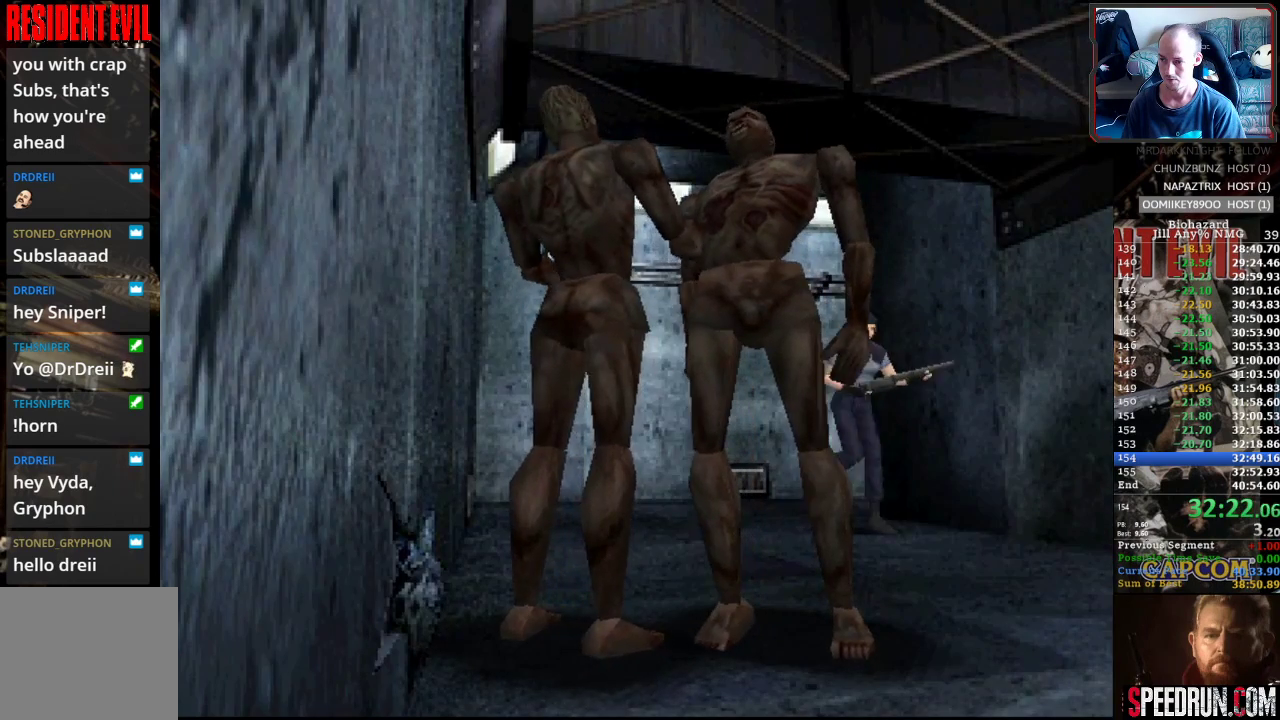
{"buttons": ["SQUARE", "DPAD_UP"], "events": [[150, "DPAD_RIGHT", "down"], [350, "DPAD_RIGHT", "up"]]}
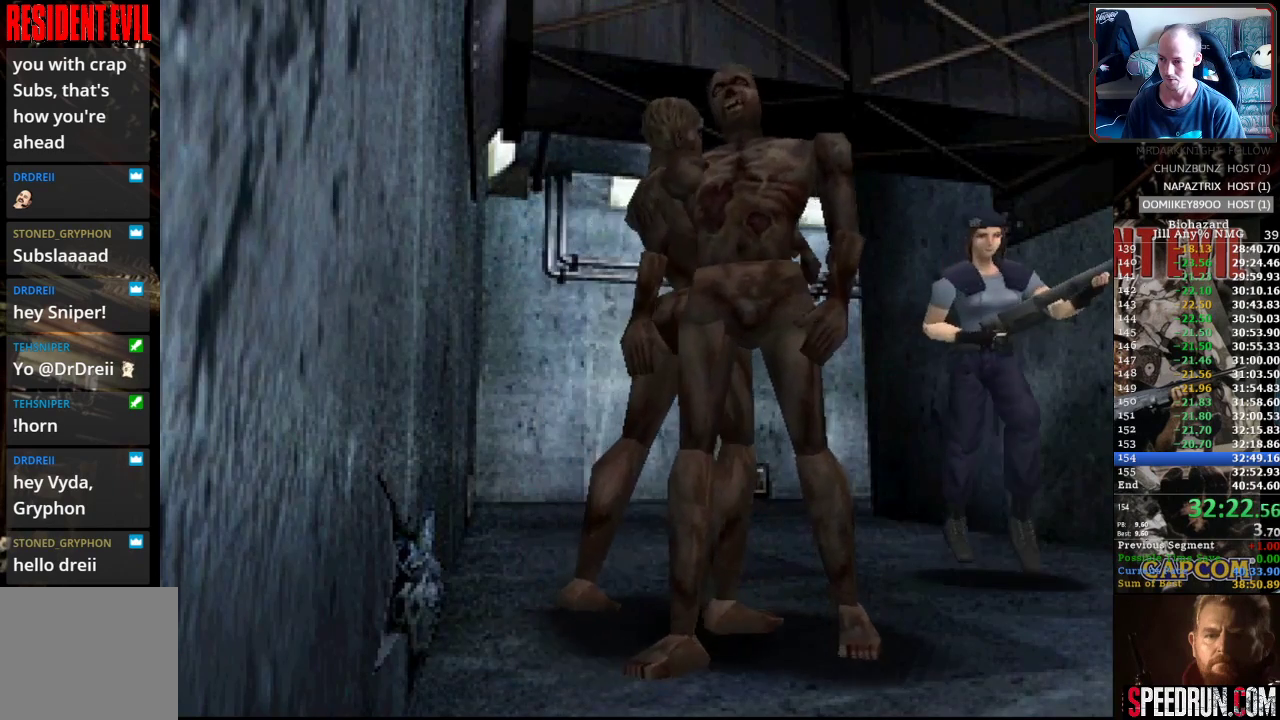
{"buttons": ["SQUARE", "DPAD_UP", "DPAD_LEFT"], "events": [[83, "DPAD_RIGHT", "down"], [250, "DPAD_RIGHT", "up"], [467, "DPAD_LEFT", "down"]]}
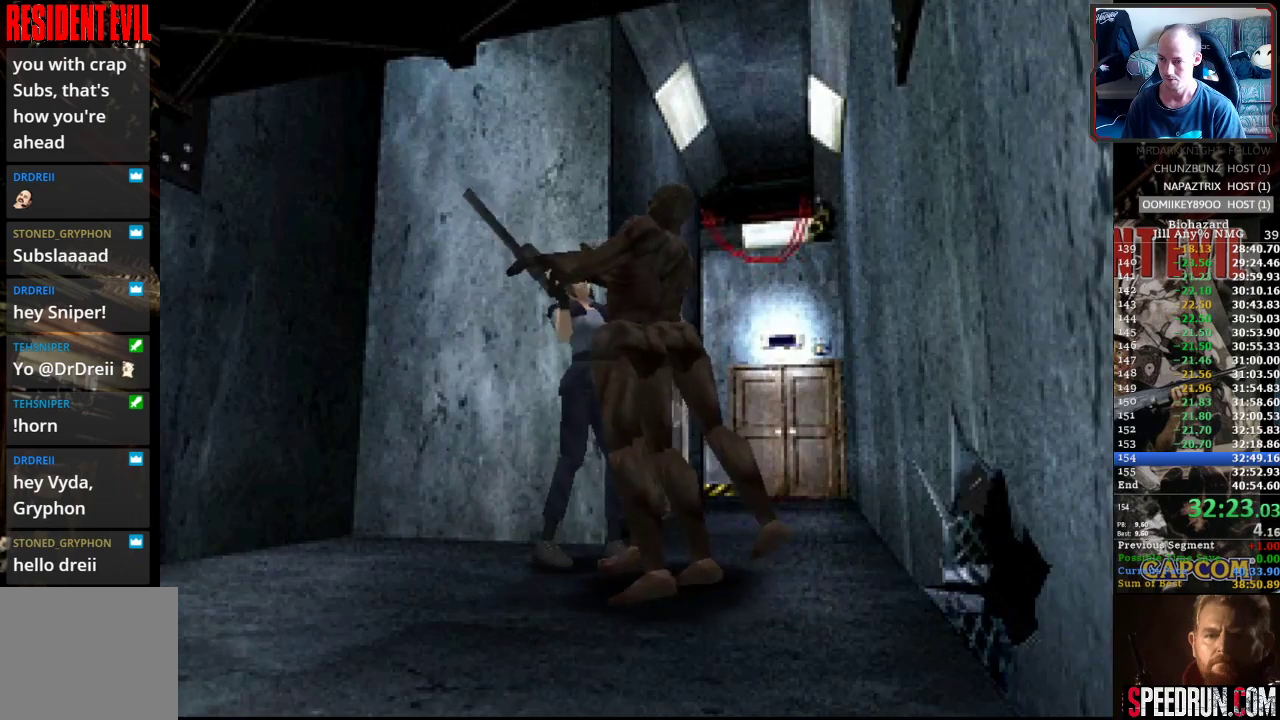
{"buttons": ["CROSS", "SQUARE", "DPAD_UP"], "events": [[250, "SQUARE", "up"], [283, "DPAD_LEFT", "up"], [317, "CROSS", "down"], [317, "DPAD_UP", "up"], [317, "SQUARE", "down"], [350, "DPAD_UP", "down"], [433, "DPAD_UP", "up"], [500, "DPAD_UP", "down"]]}
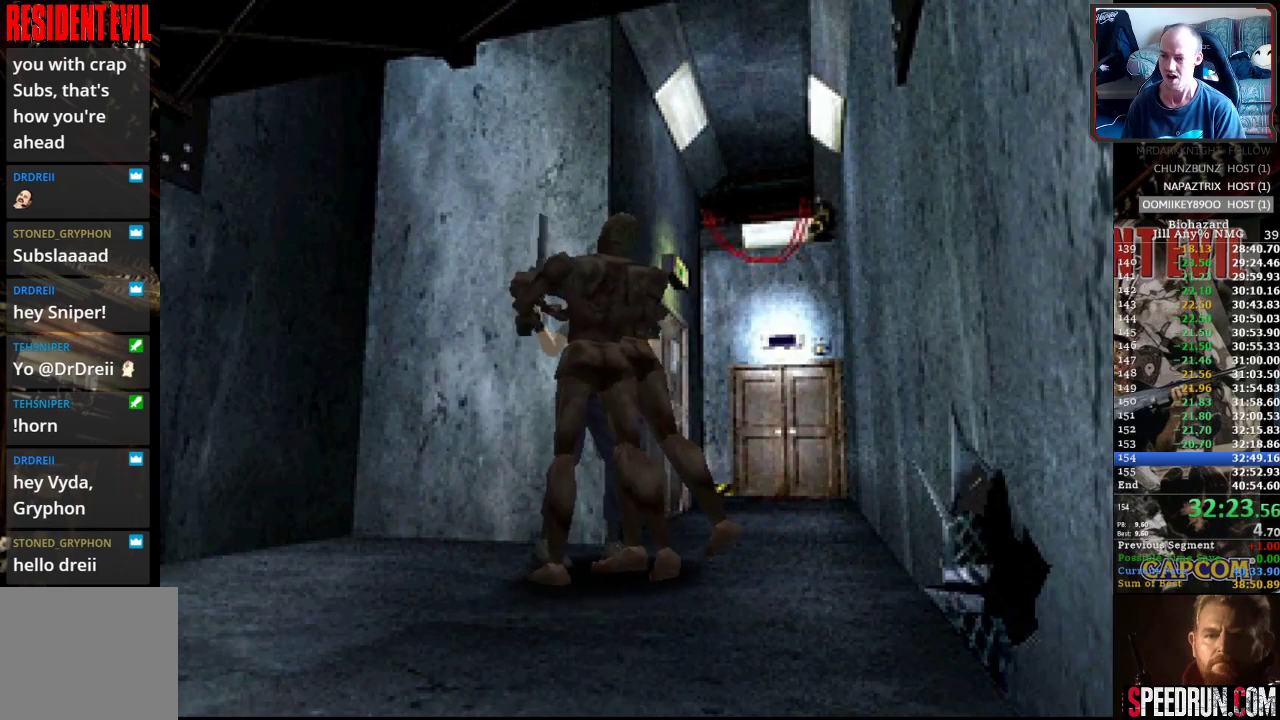
{"buttons": ["CROSS", "SQUARE", "DPAD_UP"], "events": [[33, "DPAD_RIGHT", "down"], [50, "CIRCLE", "down"], [50, "DPAD_RIGHT", "up"], [50, "DPAD_UP", "up"], [50, "TRIANGLE", "down"], [117, "DPAD_LEFT", "down"], [117, "DPAD_UP", "down"], [117, "SQUARE", "up"], [117, "TRIANGLE", "up"], [133, "CIRCLE", "up"], [150, "DPAD_UP", "up"], [150, "SQUARE", "down"], [150, "TRIANGLE", "down"], [183, "DPAD_LEFT", "up"], [217, "TRIANGLE", "up"], [250, "DPAD_UP", "down"], [283, "CIRCLE", "down"], [300, "DPAD_UP", "up"], [317, "SQUARE", "up"], [350, "DPAD_UP", "down"], [383, "DPAD_RIGHT", "down"], [383, "SQUARE", "down"], [383, "TRIANGLE", "down"], [400, "DPAD_UP", "up"], [417, "CIRCLE", "up"], [417, "DPAD_RIGHT", "up"], [433, "CROSS", "up"], [450, "CROSS", "down"], [450, "TRIANGLE", "up"], [483, "DPAD_UP", "down"]]}
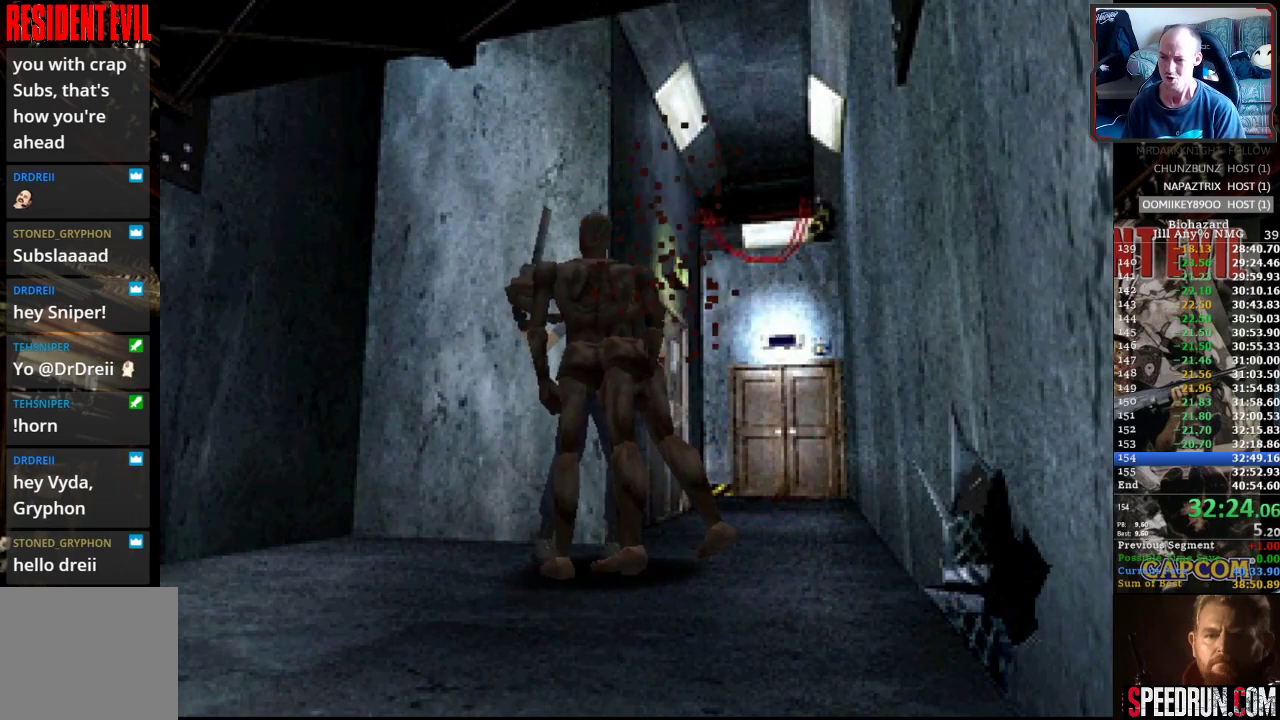
{"buttons": ["CROSS", "DPAD_UP", "DPAD_LEFT"], "events": [[17, "DPAD_UP", "up"], [17, "SQUARE", "up"], [83, "CIRCLE", "down"], [83, "SQUARE", "down"], [83, "TRIANGLE", "down"], [117, "CIRCLE", "up"], [117, "DPAD_UP", "down"], [133, "DPAD_UP", "up"], [150, "CROSS", "up"], [167, "TRIANGLE", "up"], [183, "CROSS", "down"], [183, "SQUARE", "up"], [300, "SQUARE", "down"], [317, "TRIANGLE", "down"], [333, "DPAD_LEFT", "down"], [333, "DPAD_UP", "down"], [383, "CIRCLE", "down"], [400, "CIRCLE", "up"], [400, "DPAD_LEFT", "up"], [400, "DPAD_UP", "up"], [400, "SQUARE", "up"], [400, "TRIANGLE", "up"], [467, "DPAD_LEFT", "down"], [467, "DPAD_UP", "down"]]}
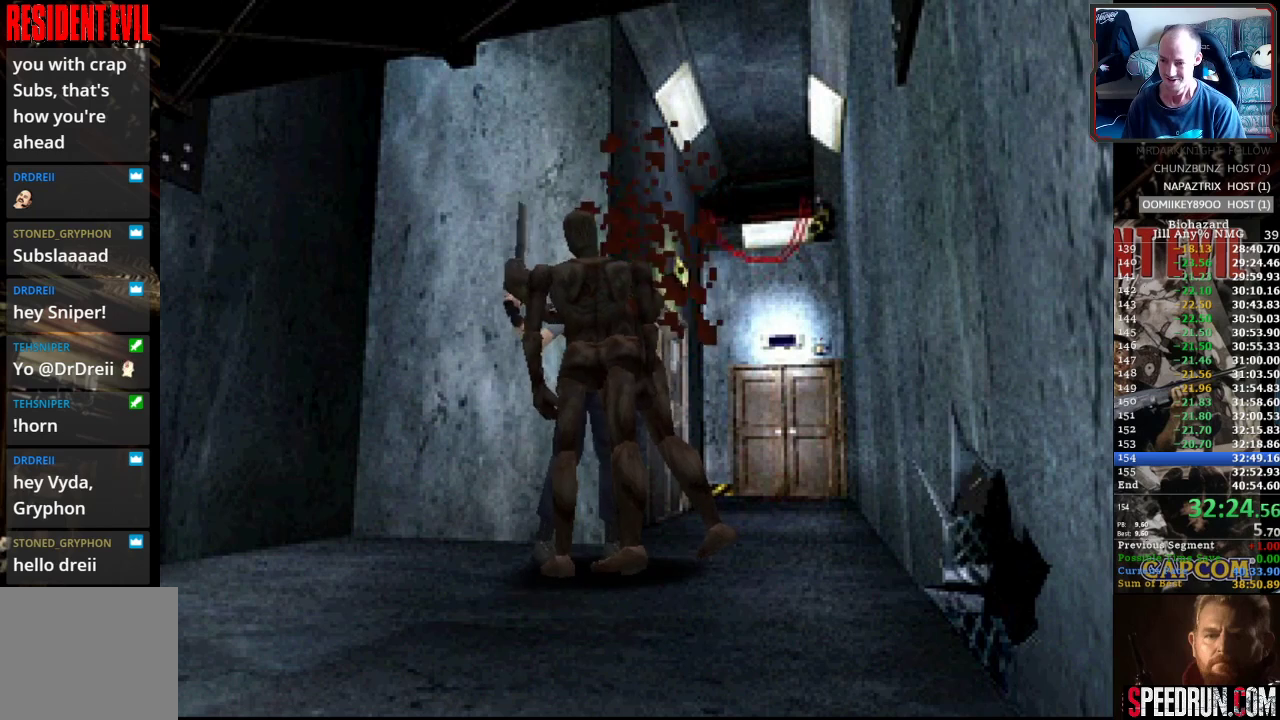
{"buttons": ["CROSS"], "events": [[33, "DPAD_LEFT", "up"], [33, "DPAD_UP", "up"], [50, "SQUARE", "down"], [67, "TRIANGLE", "down"], [83, "DPAD_UP", "down"], [100, "DPAD_LEFT", "down"], [133, "DPAD_LEFT", "up"], [133, "DPAD_UP", "up"], [133, "SQUARE", "up"], [133, "TRIANGLE", "up"], [167, "SQUARE", "down"], [200, "CIRCLE", "down"], [200, "DPAD_LEFT", "down"], [200, "TRIANGLE", "down"], [233, "DPAD_LEFT", "up"], [233, "SQUARE", "up"], [233, "TRIANGLE", "up"], [250, "CIRCLE", "up"], [283, "CIRCLE", "down"], [283, "DPAD_LEFT", "down"], [283, "DPAD_UP", "down"], [283, "SQUARE", "down"], [283, "TRIANGLE", "down"], [350, "DPAD_UP", "up"], [367, "CIRCLE", "up"], [367, "DPAD_LEFT", "up"], [367, "SQUARE", "up"], [367, "TRIANGLE", "up"], [417, "DPAD_LEFT", "down"], [433, "CIRCLE", "down"], [467, "DPAD_LEFT", "up"], [483, "CIRCLE", "up"]]}
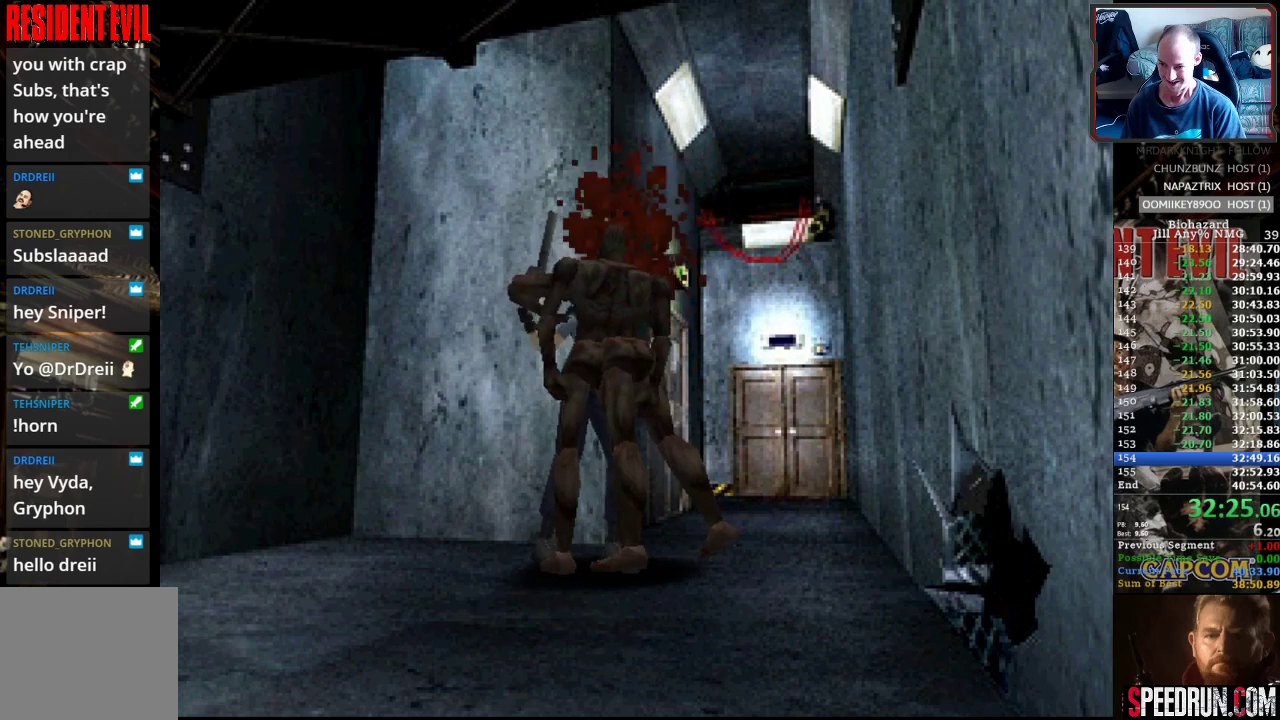
{"buttons": ["CROSS", "SQUARE"], "events": [[17, "DPAD_LEFT", "down"], [17, "DPAD_UP", "down"], [17, "SQUARE", "down"], [33, "CIRCLE", "down"], [33, "TRIANGLE", "down"], [83, "CIRCLE", "up"], [83, "DPAD_LEFT", "up"], [83, "DPAD_UP", "up"], [83, "TRIANGLE", "up"], [100, "SQUARE", "up"], [117, "DPAD_LEFT", "down"], [133, "DPAD_UP", "down"], [150, "SQUARE", "down"], [167, "TRIANGLE", "down"], [183, "DPAD_LEFT", "up"], [183, "DPAD_UP", "up"], [183, "TRIANGLE", "up"], [217, "SQUARE", "up"], [233, "DPAD_LEFT", "down"], [250, "DPAD_UP", "down"], [250, "SQUARE", "down"], [267, "TRIANGLE", "down"], [283, "DPAD_UP", "up"], [300, "DPAD_LEFT", "up"], [317, "SQUARE", "up"], [317, "TRIANGLE", "up"], [350, "DPAD_LEFT", "down"], [367, "DPAD_UP", "down"], [367, "SQUARE", "down"], [367, "TRIANGLE", "down"], [383, "DPAD_UP", "up"], [400, "DPAD_LEFT", "up"], [450, "SQUARE", "up"], [450, "TRIANGLE", "up"], [467, "DPAD_LEFT", "down"], [467, "DPAD_UP", "down"], [500, "DPAD_LEFT", "up"], [500, "DPAD_UP", "up"], [500, "SQUARE", "down"]]}
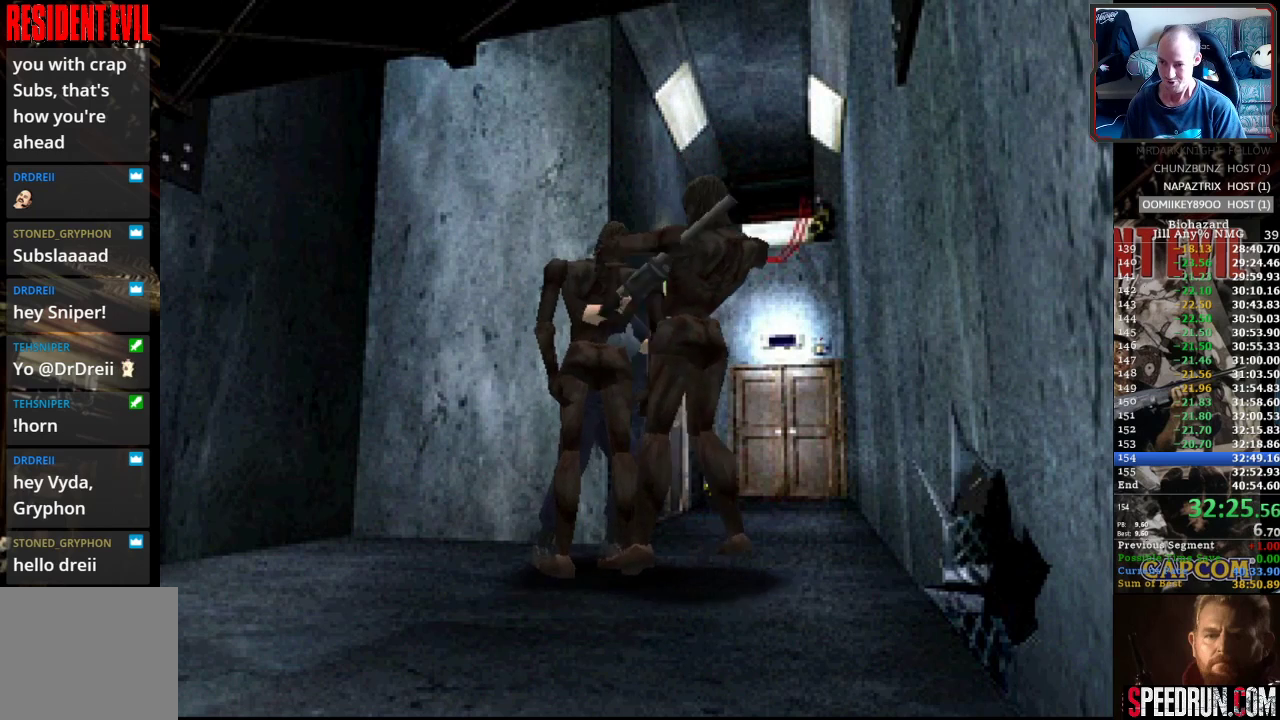
{"buttons": ["CROSS", "CIRCLE", "SQUARE", "TRIANGLE"], "events": [[50, "SQUARE", "up"], [67, "DPAD_LEFT", "down"], [83, "DPAD_UP", "down"], [117, "DPAD_UP", "up"], [117, "SQUARE", "down"], [117, "TRIANGLE", "down"], [133, "DPAD_LEFT", "up"], [183, "CROSS", "up"], [183, "DPAD_LEFT", "down"], [183, "DPAD_UP", "down"], [183, "SQUARE", "up"], [183, "TRIANGLE", "up"], [217, "CROSS", "down"], [250, "DPAD_UP", "up"], [267, "DPAD_LEFT", "up"], [267, "SQUARE", "down"], [283, "DPAD_LEFT", "down"], [283, "DPAD_UP", "down"], [300, "SQUARE", "up"], [350, "DPAD_LEFT", "up"], [350, "DPAD_UP", "up"], [367, "SQUARE", "down"], [383, "TRIANGLE", "down"], [400, "DPAD_LEFT", "down"], [400, "DPAD_UP", "down"], [417, "SQUARE", "up"], [417, "TRIANGLE", "up"], [483, "CIRCLE", "down"], [483, "DPAD_LEFT", "up"], [483, "DPAD_UP", "up"], [483, "SQUARE", "down"], [483, "TRIANGLE", "down"]]}
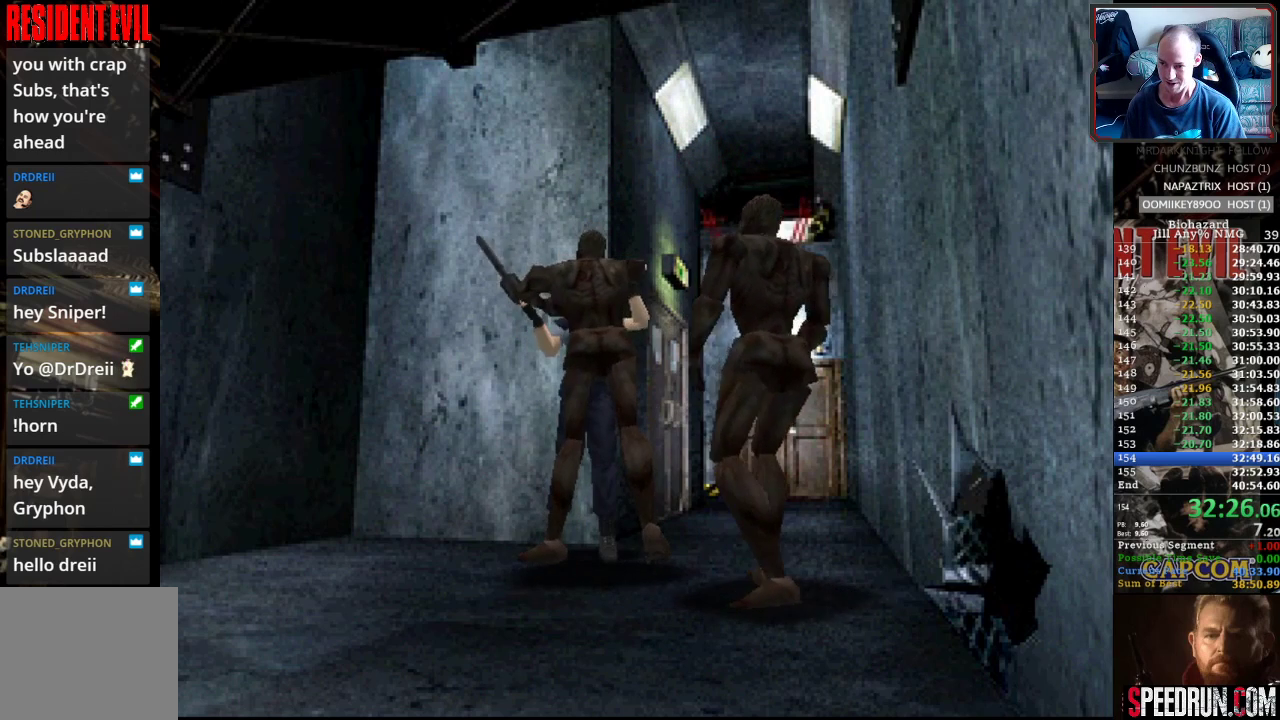
{"buttons": ["CROSS", "DPAD_UP"], "events": [[33, "DPAD_LEFT", "down"], [33, "DPAD_UP", "down"], [67, "CIRCLE", "up"], [67, "SQUARE", "up"], [67, "TRIANGLE", "up"], [83, "CROSS", "up"], [83, "DPAD_LEFT", "up"], [83, "DPAD_UP", "up"], [117, "CROSS", "down"], [117, "DPAD_UP", "down"], [133, "CIRCLE", "down"], [133, "DPAD_LEFT", "down"], [133, "SQUARE", "down"], [133, "TRIANGLE", "down"], [200, "CIRCLE", "up"], [200, "DPAD_LEFT", "up"], [200, "DPAD_UP", "up"], [217, "SQUARE", "up"], [217, "TRIANGLE", "up"], [250, "DPAD_LEFT", "down"], [250, "DPAD_UP", "down"], [250, "SQUARE", "down"], [267, "TRIANGLE", "down"], [300, "DPAD_LEFT", "up"], [317, "CIRCLE", "down"], [317, "DPAD_UP", "up"], [350, "CIRCLE", "up"], [350, "TRIANGLE", "up"], [367, "DPAD_UP", "down"], [367, "SQUARE", "up"], [383, "SQUARE", "down"], [400, "TRIANGLE", "down"], [417, "CIRCLE", "down"], [417, "DPAD_UP", "up"], [467, "CIRCLE", "up"], [483, "DPAD_UP", "down"], [483, "SQUARE", "up"], [483, "TRIANGLE", "up"]]}
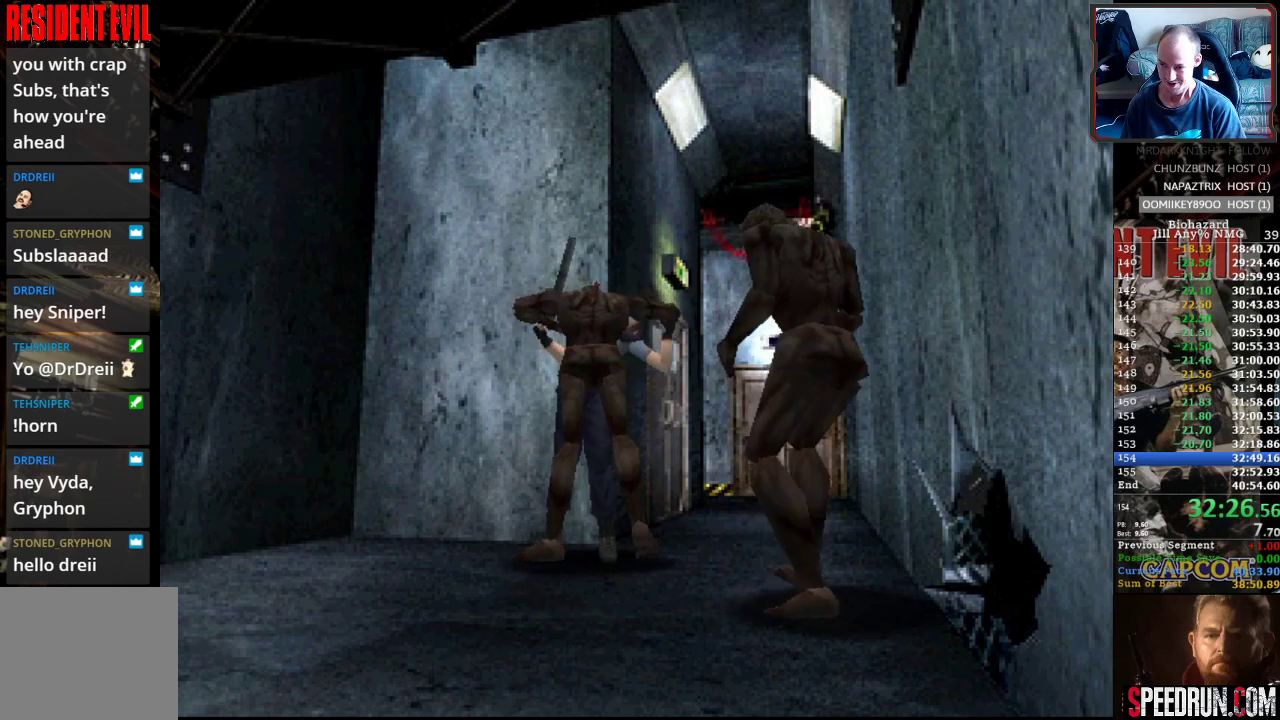
{"buttons": ["CROSS", "CIRCLE", "SQUARE", "TRIANGLE"], "events": [[33, "CIRCLE", "down"], [33, "DPAD_UP", "up"], [33, "SQUARE", "down"], [33, "TRIANGLE", "down"], [100, "TRIANGLE", "up"], [117, "CIRCLE", "up"], [117, "SQUARE", "up"], [150, "CIRCLE", "down"], [150, "SQUARE", "down"], [167, "DPAD_UP", "down"], [167, "TRIANGLE", "down"], [183, "DPAD_LEFT", "down"], [250, "DPAD_LEFT", "up"], [267, "CIRCLE", "up"], [267, "DPAD_UP", "up"], [267, "TRIANGLE", "up"], [300, "DPAD_UP", "down"], [300, "TRIANGLE", "down"], [317, "DPAD_LEFT", "down"], [367, "DPAD_LEFT", "up"], [367, "DPAD_UP", "up"], [383, "DPAD_LEFT", "down"], [383, "TRIANGLE", "up"], [417, "CIRCLE", "down"], [417, "DPAD_UP", "down"], [417, "TRIANGLE", "down"], [467, "DPAD_LEFT", "up"], [467, "DPAD_UP", "up"]]}
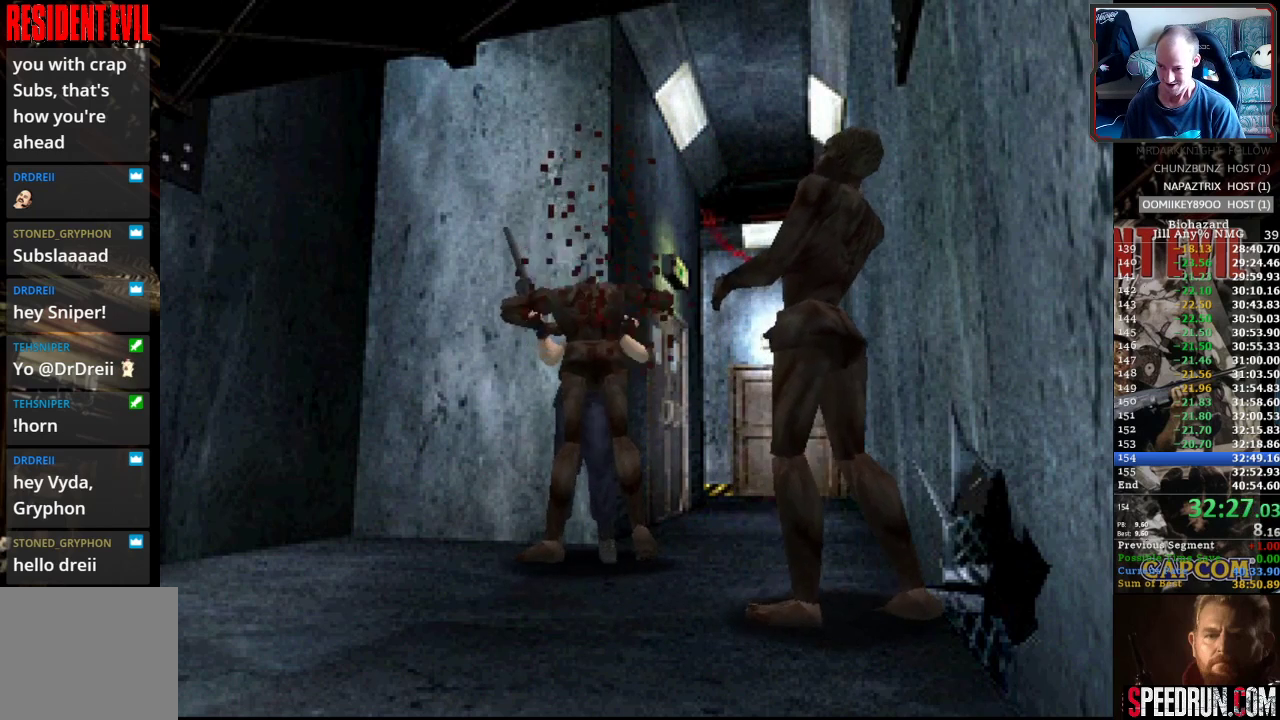
{"buttons": ["CROSS", "DPAD_LEFT"], "events": [[17, "DPAD_LEFT", "down"], [17, "DPAD_UP", "down"], [17, "SQUARE", "up"], [33, "CIRCLE", "up"], [33, "TRIANGLE", "up"], [67, "SQUARE", "down"], [83, "DPAD_LEFT", "up"], [83, "DPAD_UP", "up"], [83, "TRIANGLE", "down"], [133, "DPAD_LEFT", "down"], [133, "DPAD_UP", "down"], [150, "TRIANGLE", "up"], [167, "CIRCLE", "down"], [167, "TRIANGLE", "down"], [200, "DPAD_LEFT", "up"], [200, "DPAD_UP", "up"], [217, "SQUARE", "up"], [233, "TRIANGLE", "up"], [250, "DPAD_LEFT", "down"], [267, "CIRCLE", "up"], [267, "DPAD_UP", "down"], [300, "DPAD_LEFT", "up"], [300, "DPAD_UP", "up"], [300, "SQUARE", "down"], [317, "DPAD_LEFT", "down"], [317, "DPAD_UP", "down"], [317, "TRIANGLE", "down"], [367, "SQUARE", "up"], [367, "TRIANGLE", "up"], [383, "CIRCLE", "down"], [400, "TRIANGLE", "down"], [417, "DPAD_UP", "up"], [467, "DPAD_UP", "down"], [483, "TRIANGLE", "up"], [500, "CIRCLE", "up"], [500, "DPAD_UP", "up"]]}
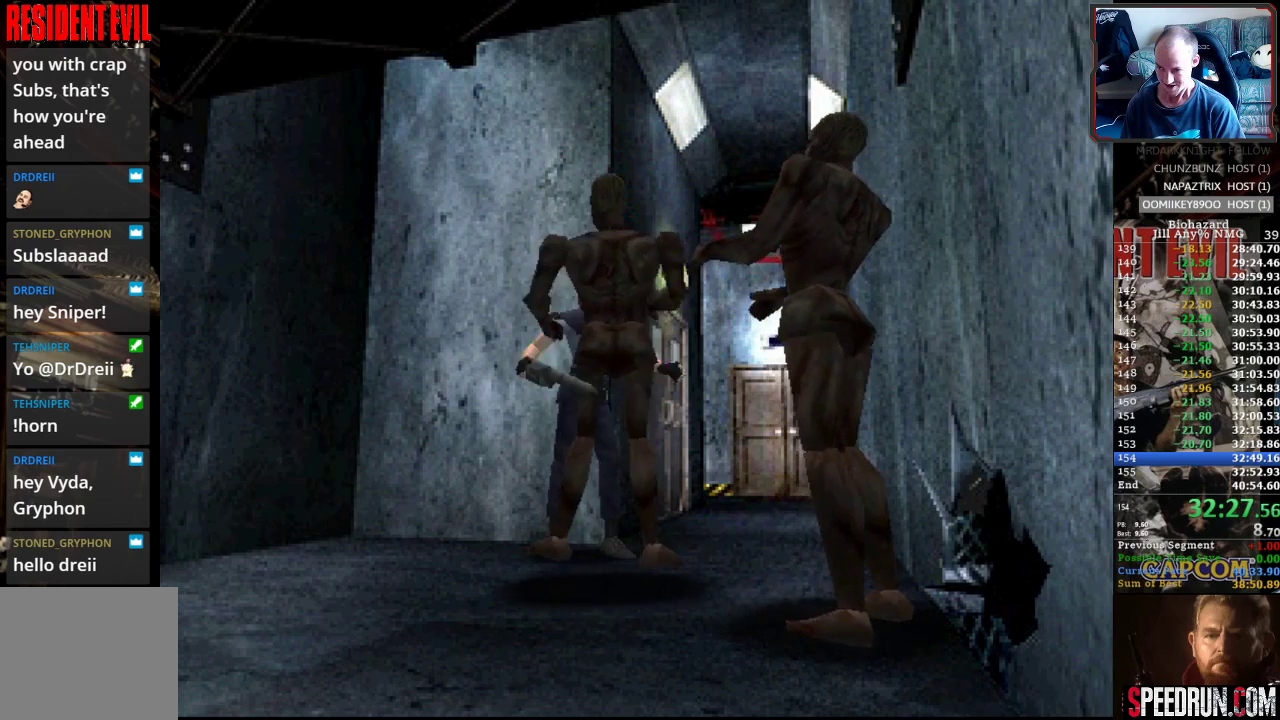
{"buttons": ["SQUARE", "DPAD_LEFT"], "events": [[17, "CROSS", "up"], [33, "SQUARE", "down"]]}
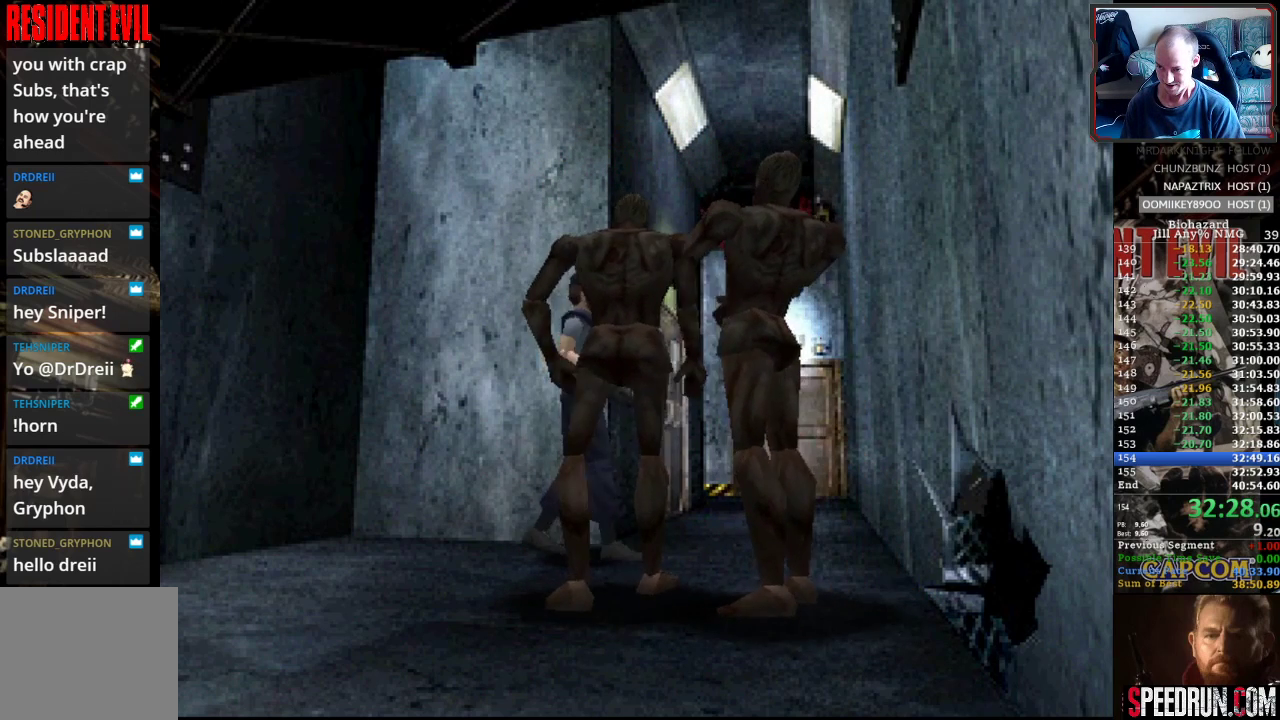
{"buttons": ["SQUARE", "DPAD_UP", "DPAD_LEFT"], "events": [[33, "DPAD_UP", "down"], [83, "DPAD_LEFT", "up"], [167, "DPAD_LEFT", "down"]]}
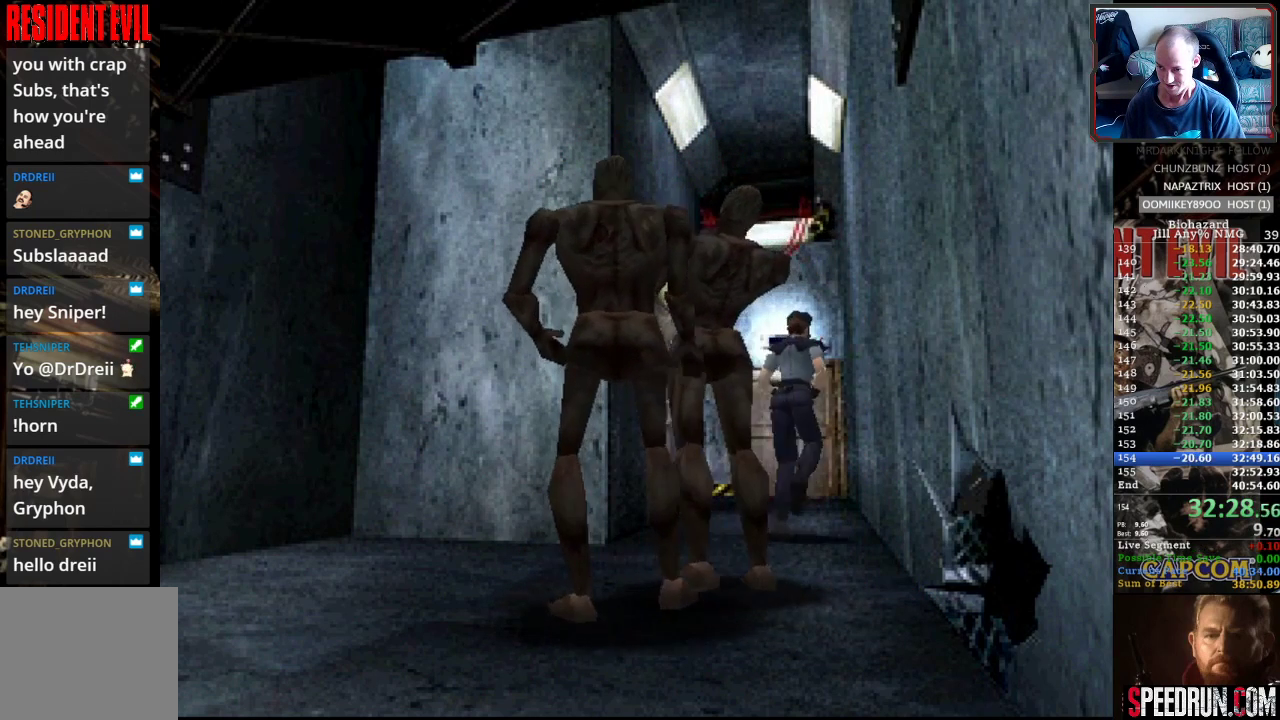
{"buttons": ["SQUARE", "DPAD_UP", "DPAD_LEFT"], "events": [[133, "DPAD_LEFT", "up"], [433, "DPAD_LEFT", "down"]]}
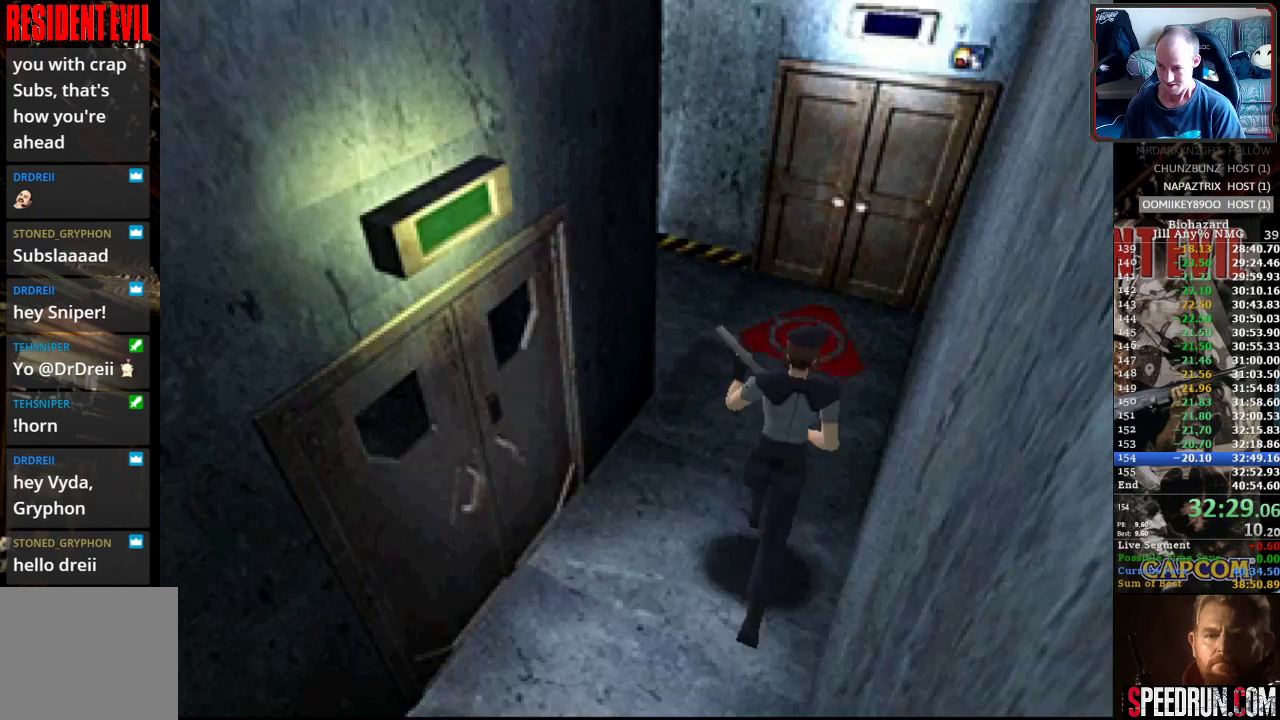
{"buttons": ["CROSS", "SQUARE", "DPAD_UP"], "events": [[50, "DPAD_LEFT", "up"], [383, "CROSS", "down"]]}
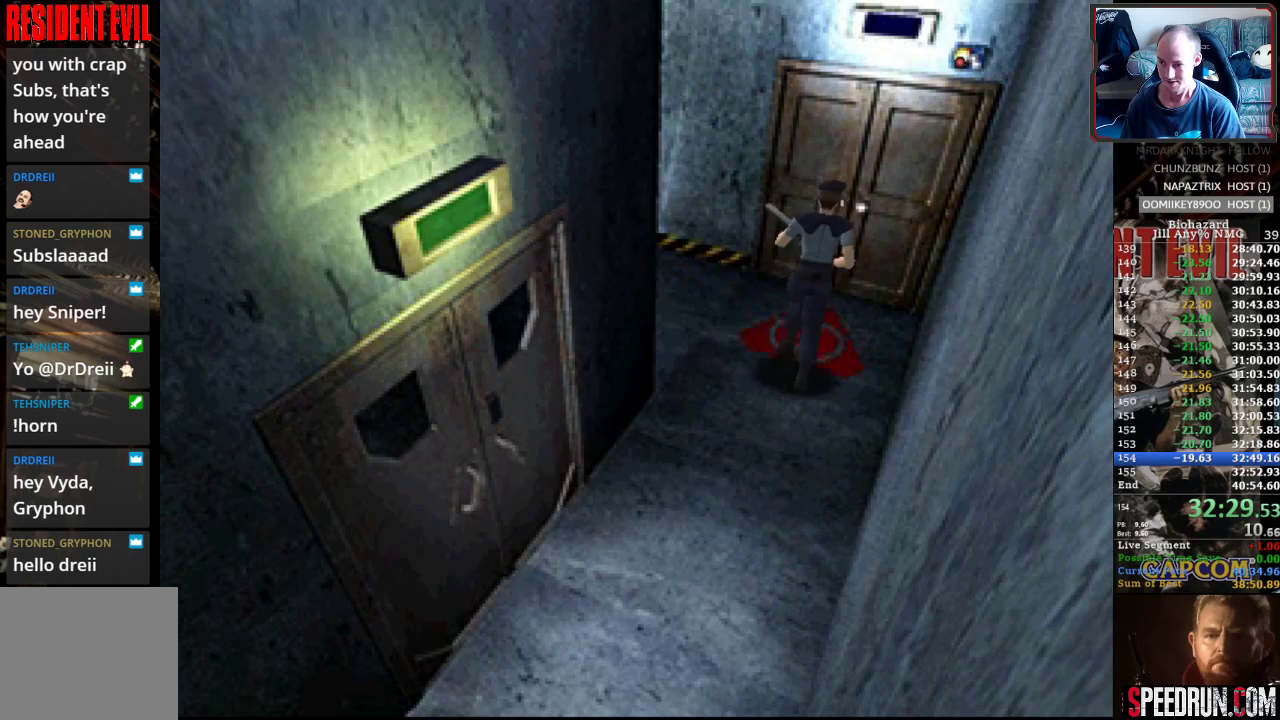
{"buttons": ["DPAD_UP"], "events": [[17, "CROSS", "up"], [83, "CROSS", "down"], [100, "DPAD_RIGHT", "down"], [167, "CROSS", "up"], [183, "DPAD_RIGHT", "up"], [233, "CROSS", "down"], [317, "SQUARE", "up"], [350, "CROSS", "up"], [400, "CROSS", "down"], [483, "CROSS", "up"]]}
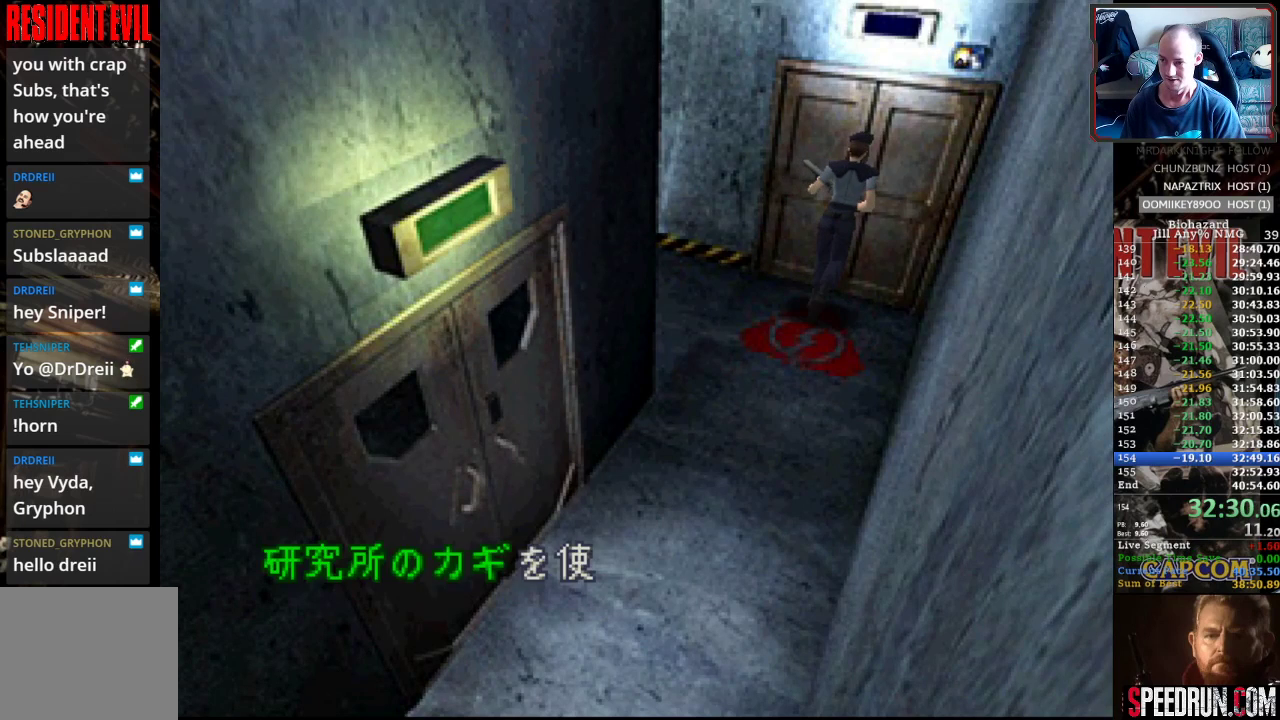
{"buttons": ["CROSS", "DPAD_UP"], "events": [[33, "CROSS", "down"], [67, "DPAD_UP", "up"], [133, "CROSS", "up"], [183, "CROSS", "down"], [267, "CROSS", "up"], [267, "DPAD_UP", "down"], [317, "CROSS", "down"], [433, "CROSS", "up"], [467, "CROSS", "down"]]}
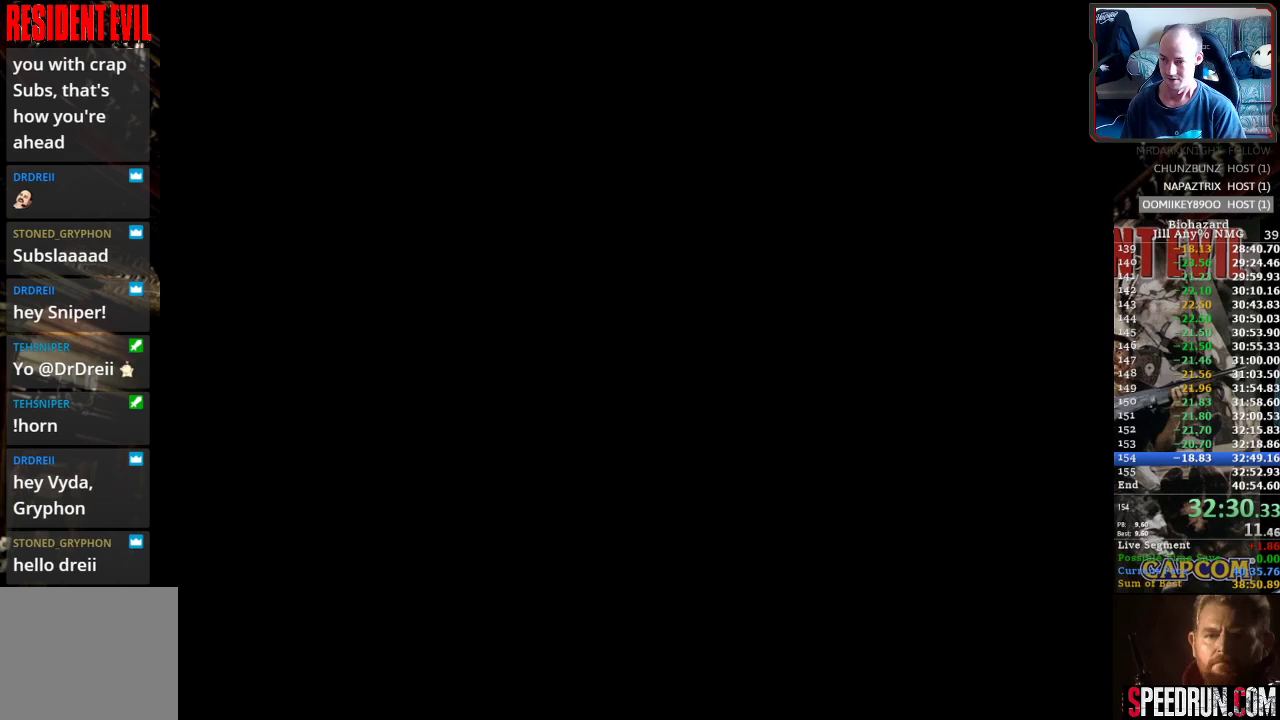
{"buttons": ["SQUARE", "DPAD_UP"], "events": [[150, "SQUARE", "down"], [233, "CROSS", "up"]]}
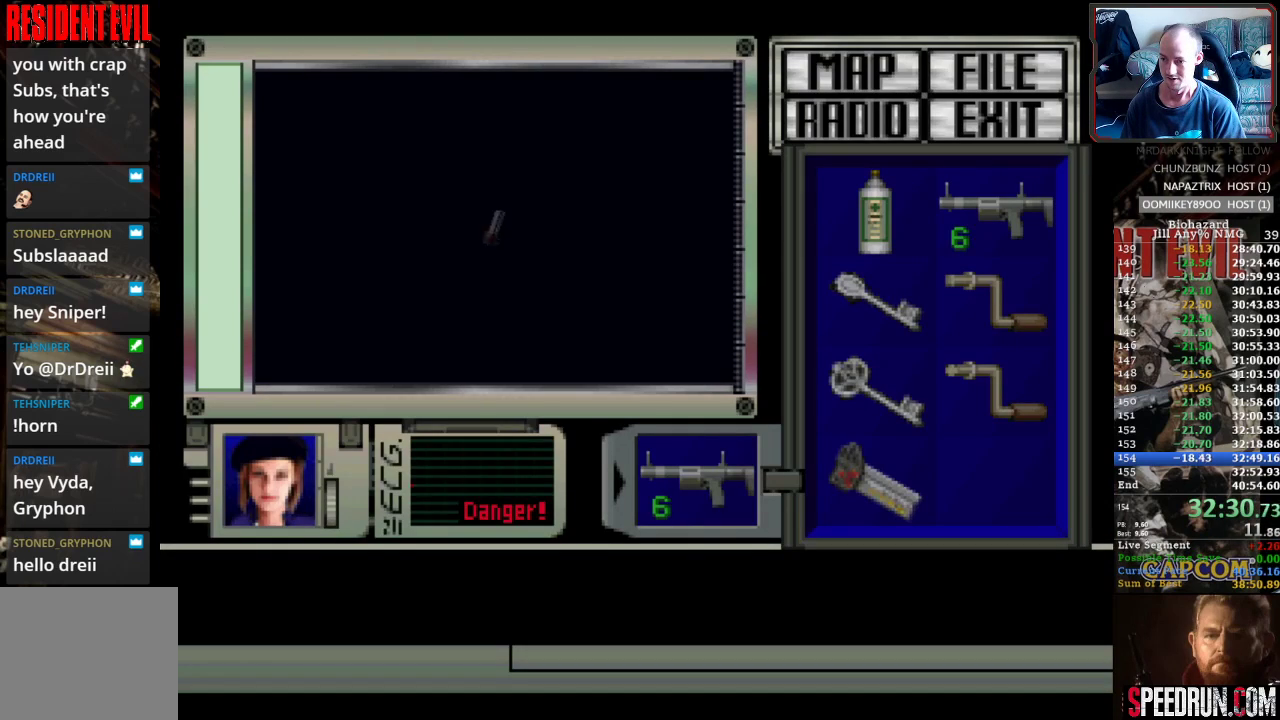
{"buttons": ["CROSS", "DPAD_UP"], "events": [[483, "CROSS", "down"], [500, "SQUARE", "up"]]}
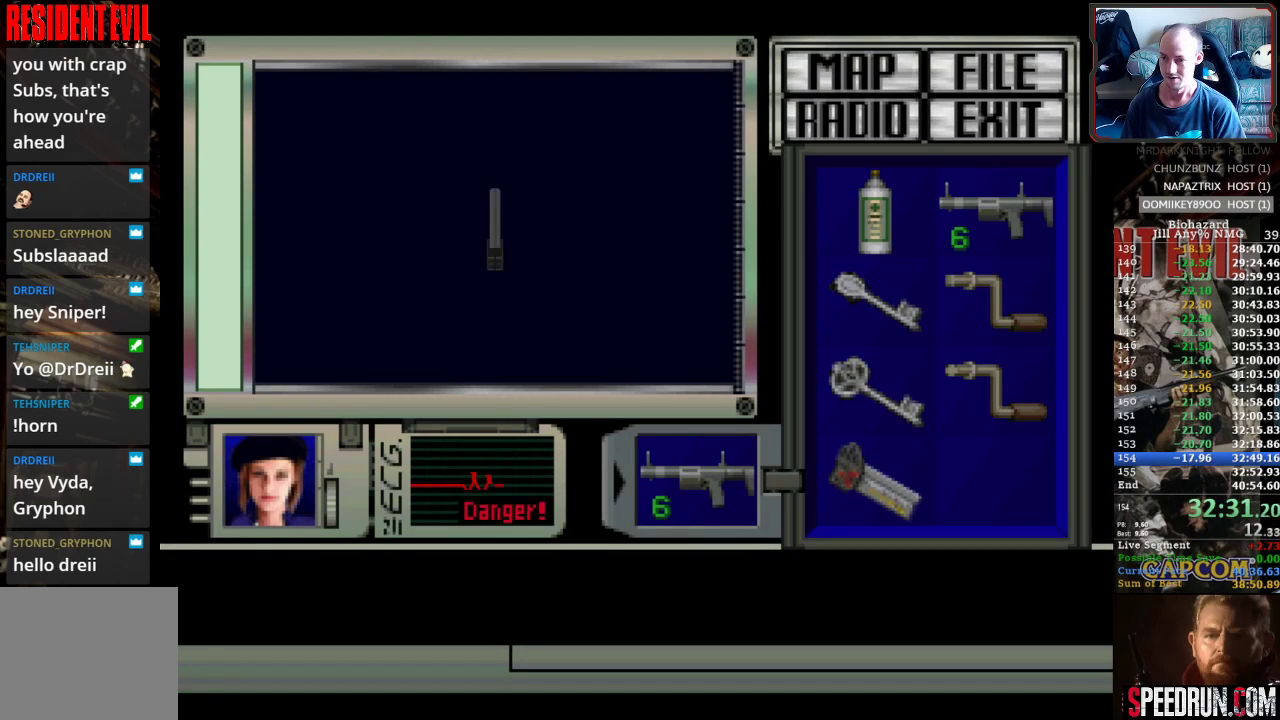
{"buttons": ["CROSS"], "events": [[50, "DPAD_UP", "up"]]}
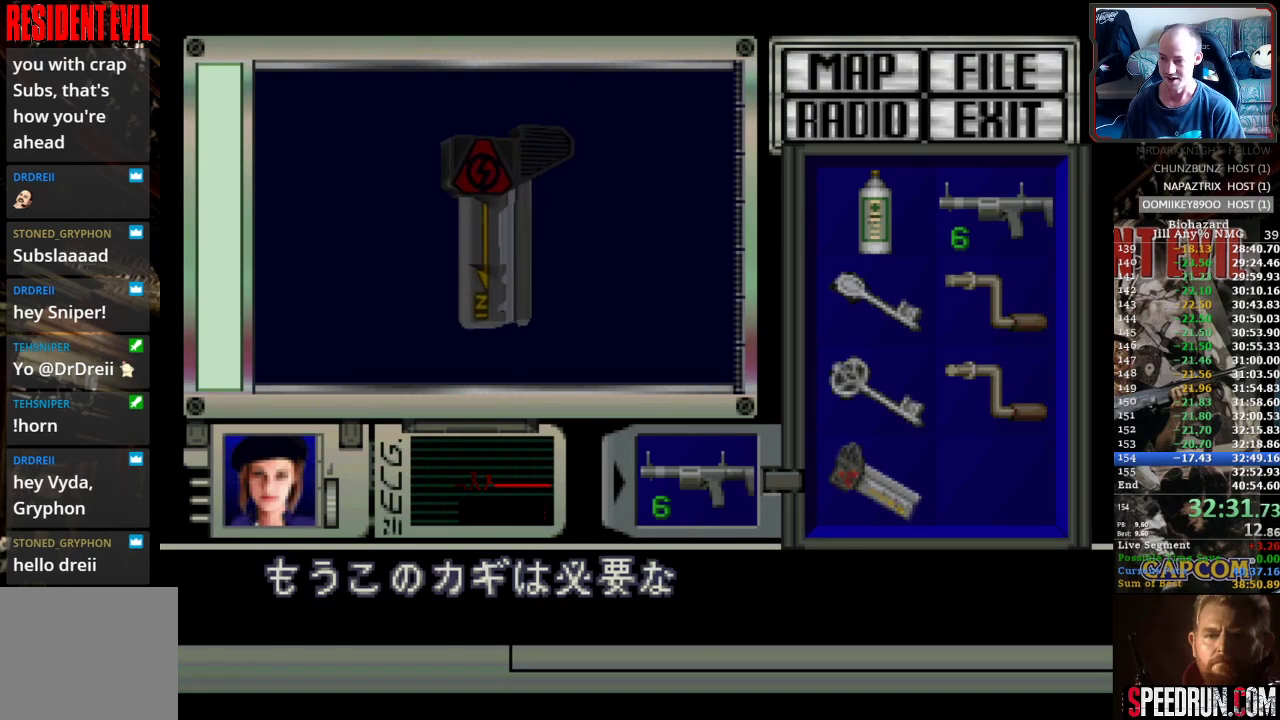
{"buttons": ["CROSS"], "events": [[283, "CROSS", "up"], [350, "CROSS", "down"], [433, "CROSS", "up"], [483, "CROSS", "down"]]}
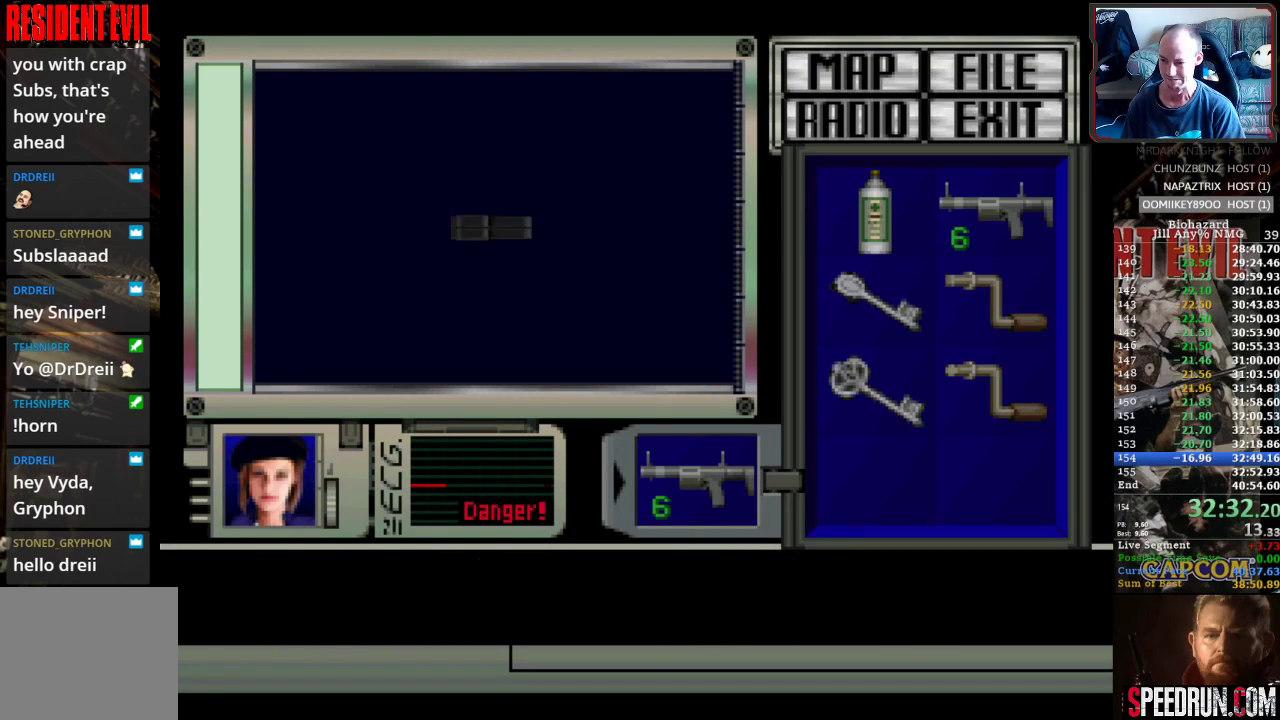
{"buttons": ["SQUARE", "DPAD_UP"], "events": [[117, "CROSS", "up"], [133, "DPAD_UP", "down"], [150, "CROSS", "down"], [183, "SQUARE", "down"], [233, "CROSS", "up"]]}
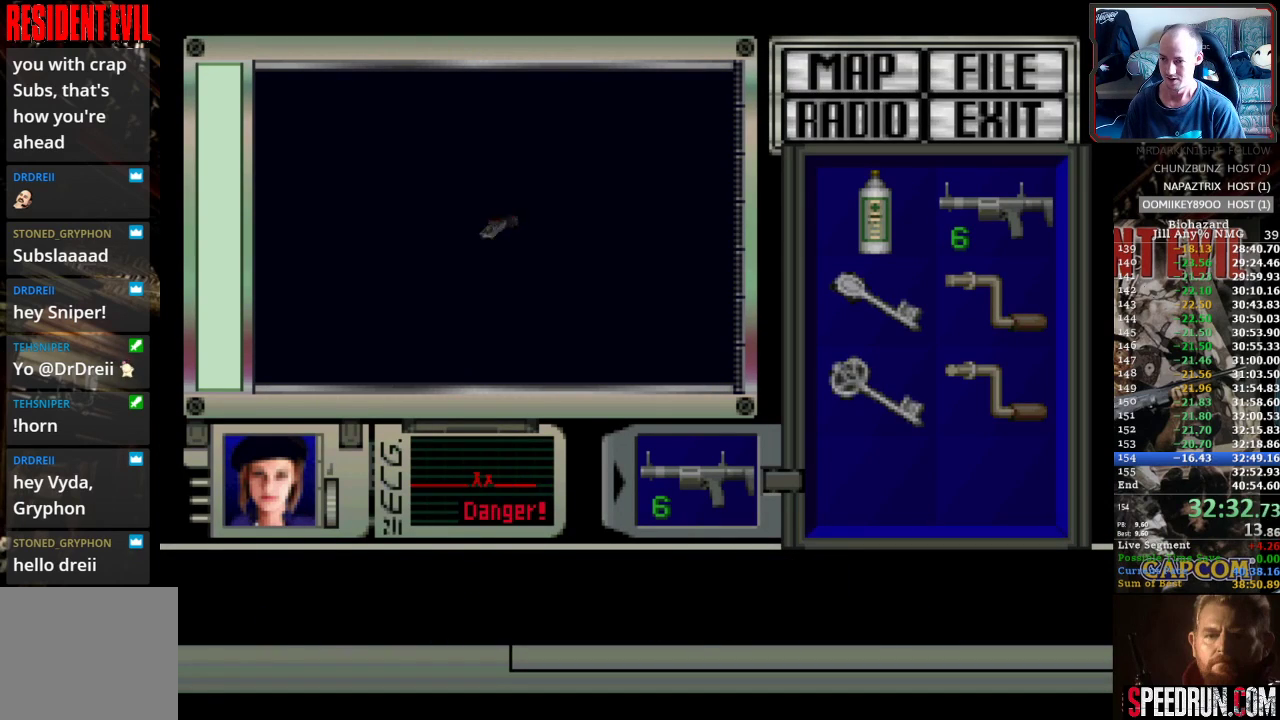
{"buttons": [], "events": [[383, "SQUARE", "up"], [450, "DPAD_UP", "up"]]}
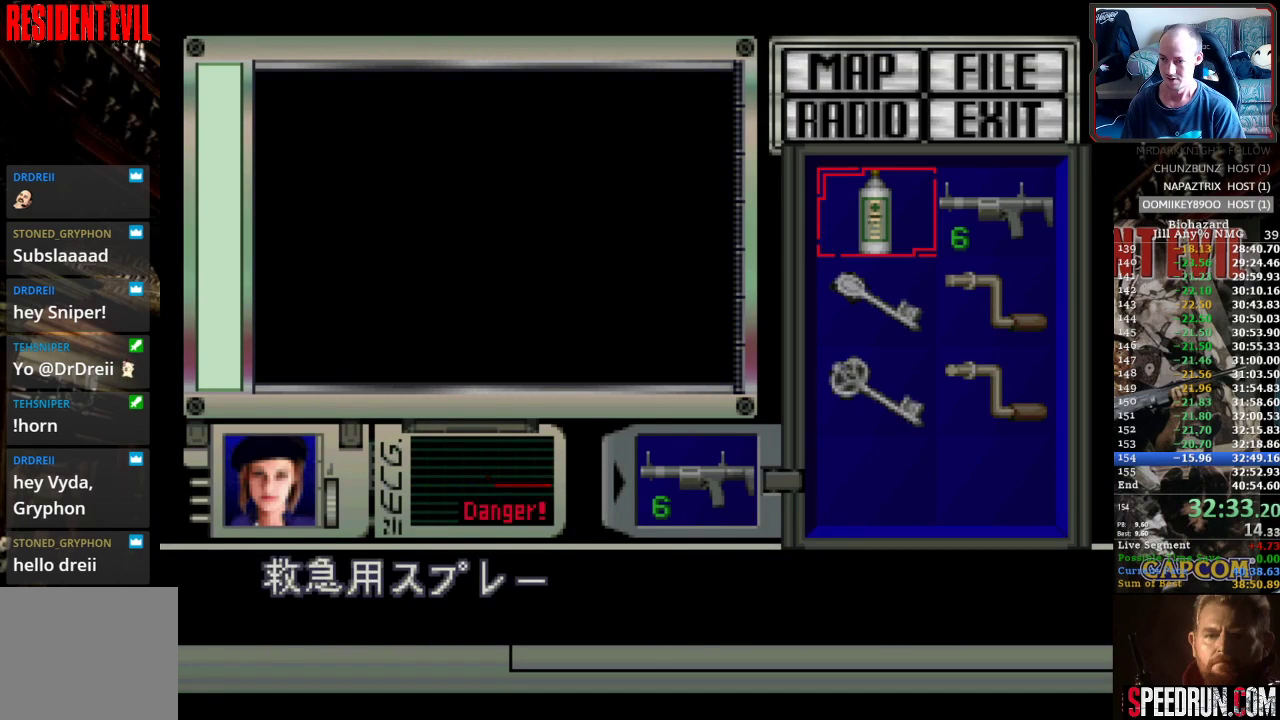
{"buttons": ["CROSS", "DPAD_UP"], "events": [[100, "TRIANGLE", "down"], [200, "TRIANGLE", "up"], [250, "TRIANGLE", "down"], [350, "DPAD_UP", "down"], [367, "TRIANGLE", "up"], [433, "CROSS", "down"]]}
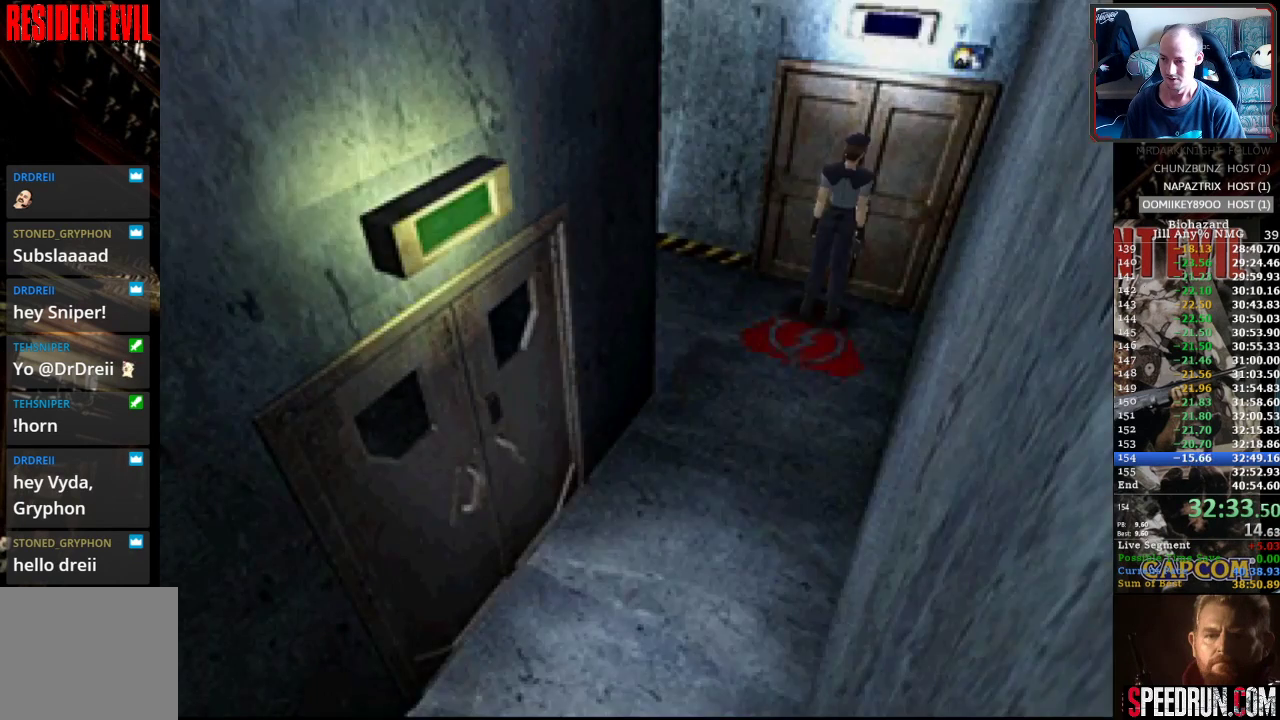
{"buttons": ["DPAD_UP"], "events": [[33, "CROSS", "up"], [83, "CROSS", "down"], [150, "CROSS", "up"], [217, "CROSS", "down"], [283, "CROSS", "up"], [350, "CROSS", "down"], [433, "CROSS", "up"]]}